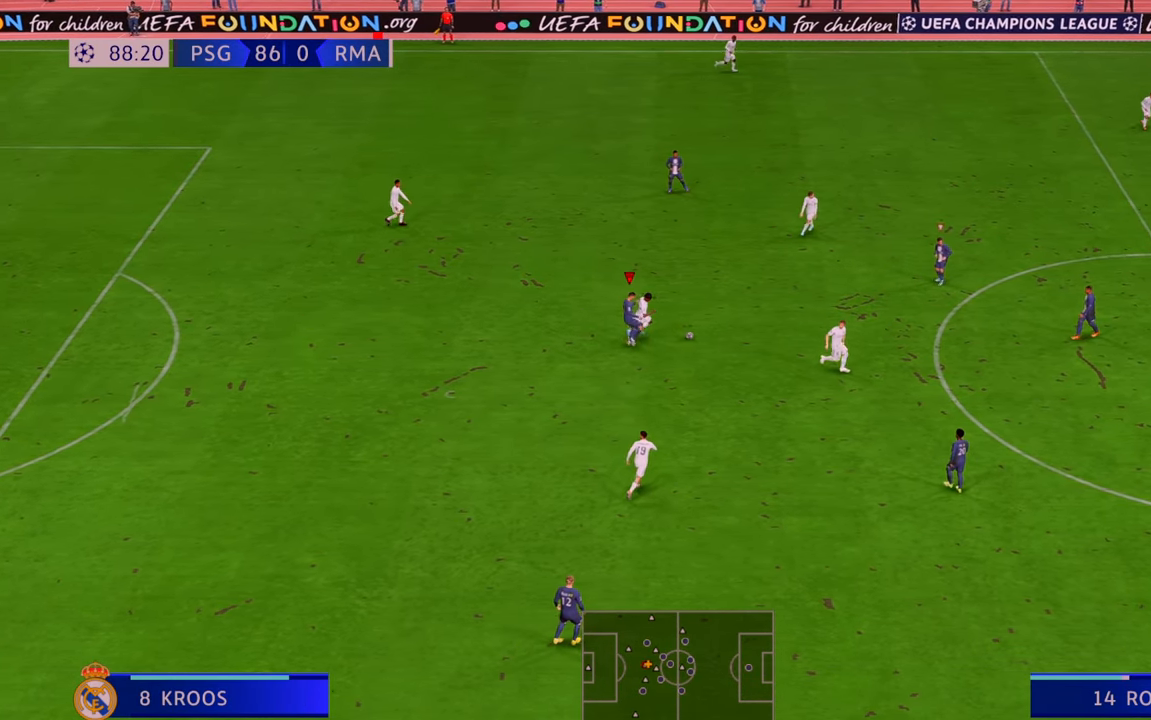
Gameplay with a controller (Xbox layout); each line is a JSON object with the inputs held at the frame after it. "events" lists button and stick changes between this image and that frame as [ms after this image, input, new state], when the widget could be followed in between. Not read: L3 R3.
{"buttons": ["L1", "R2"], "left_stick": "down", "right_stick": "center", "events": [[383, "left_stick", "down"], [433, "L1", "down"]]}
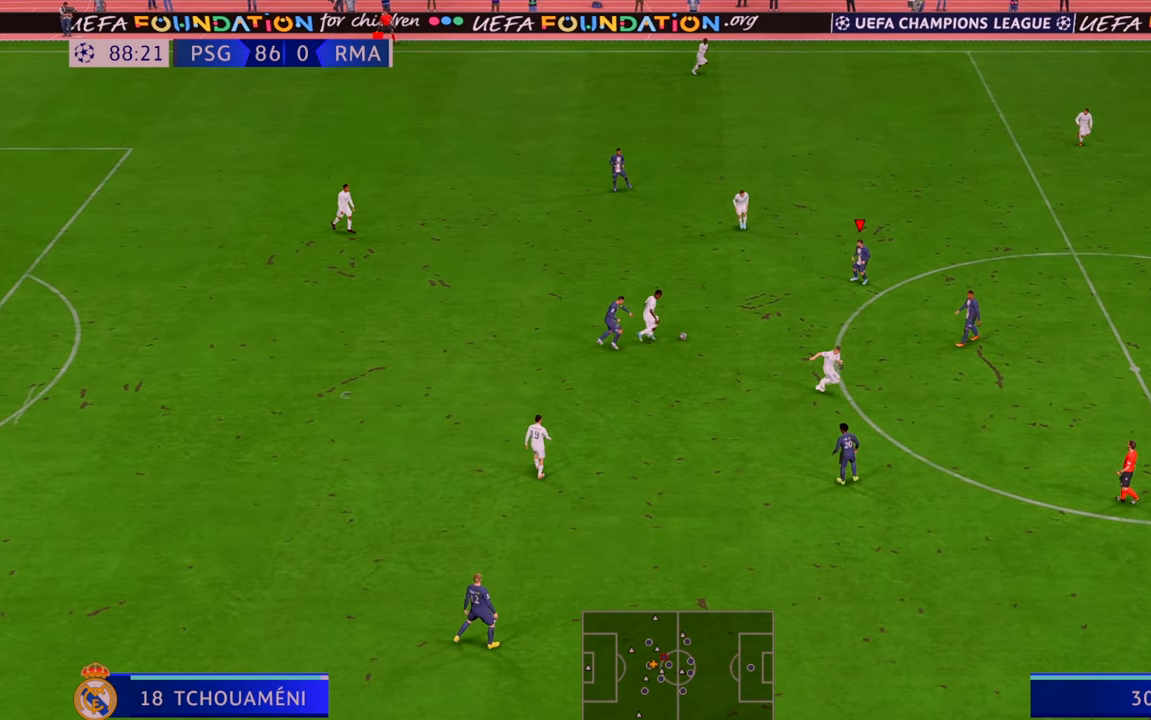
{"buttons": ["R2"], "left_stick": "down-left", "right_stick": "center", "events": [[83, "L1", "up"], [200, "left_stick", "down-left"]]}
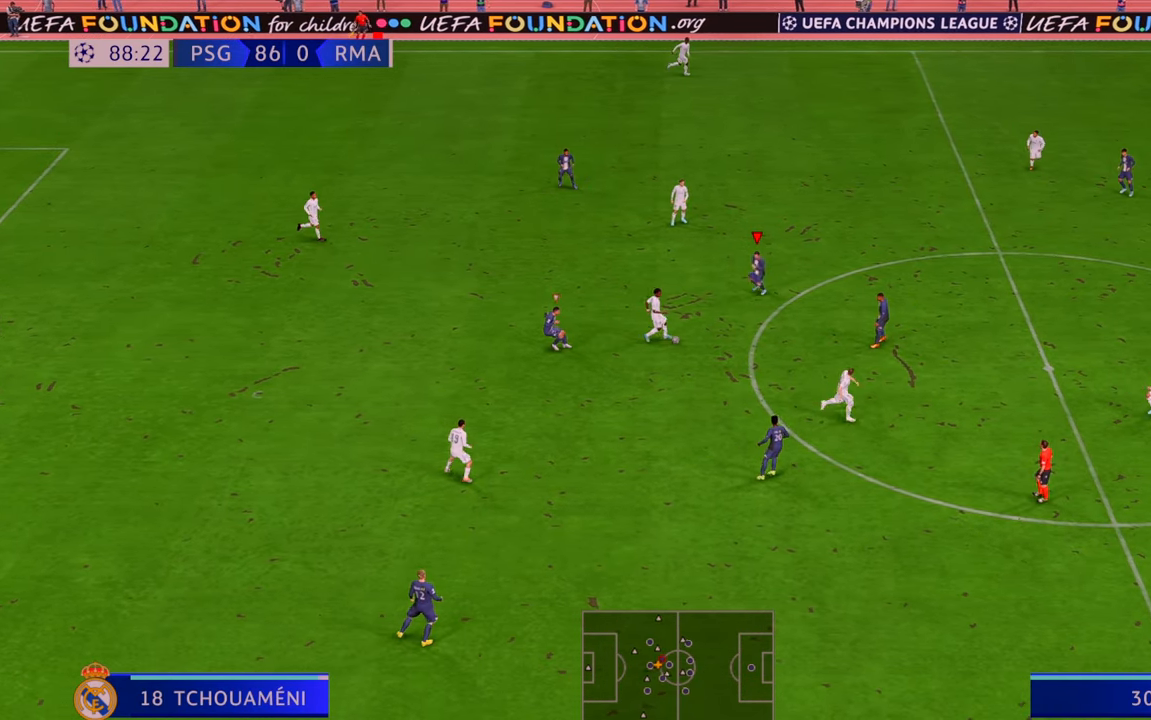
{"buttons": ["R2"], "left_stick": "down-right", "right_stick": "center", "events": [[50, "left_stick", "down"], [150, "left_stick", "down-right"]]}
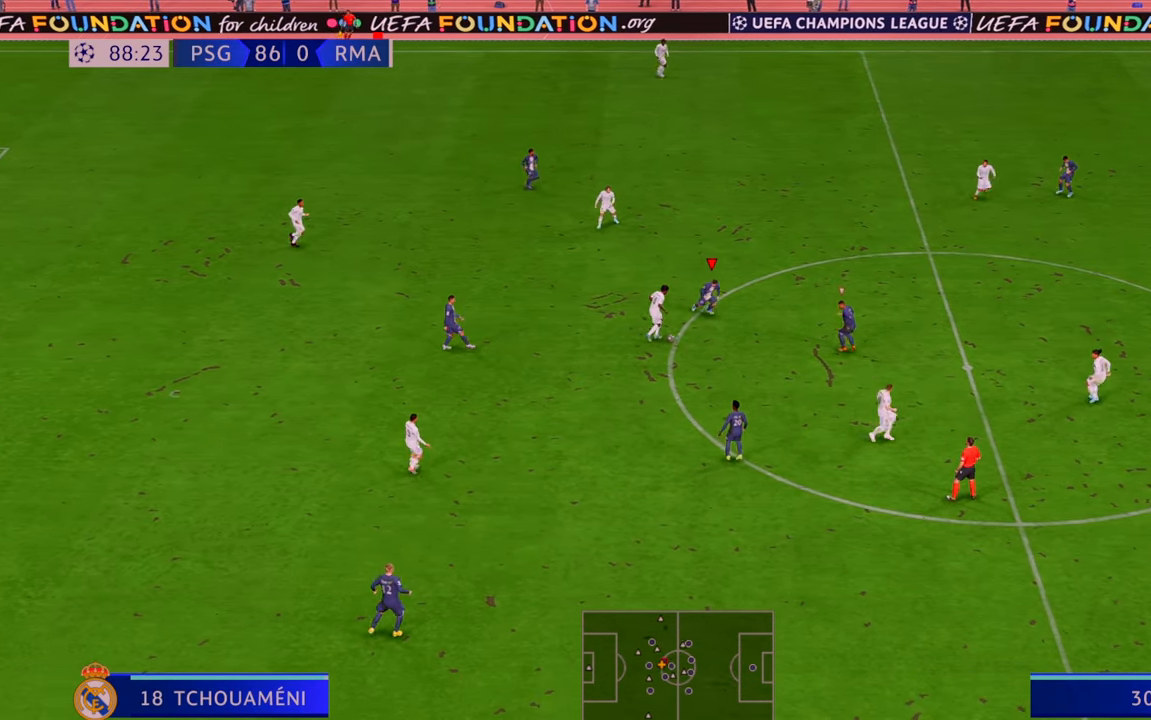
{"buttons": ["B", "R2"], "left_stick": "down", "right_stick": "center", "events": [[300, "left_stick", "down"], [367, "B", "down"]]}
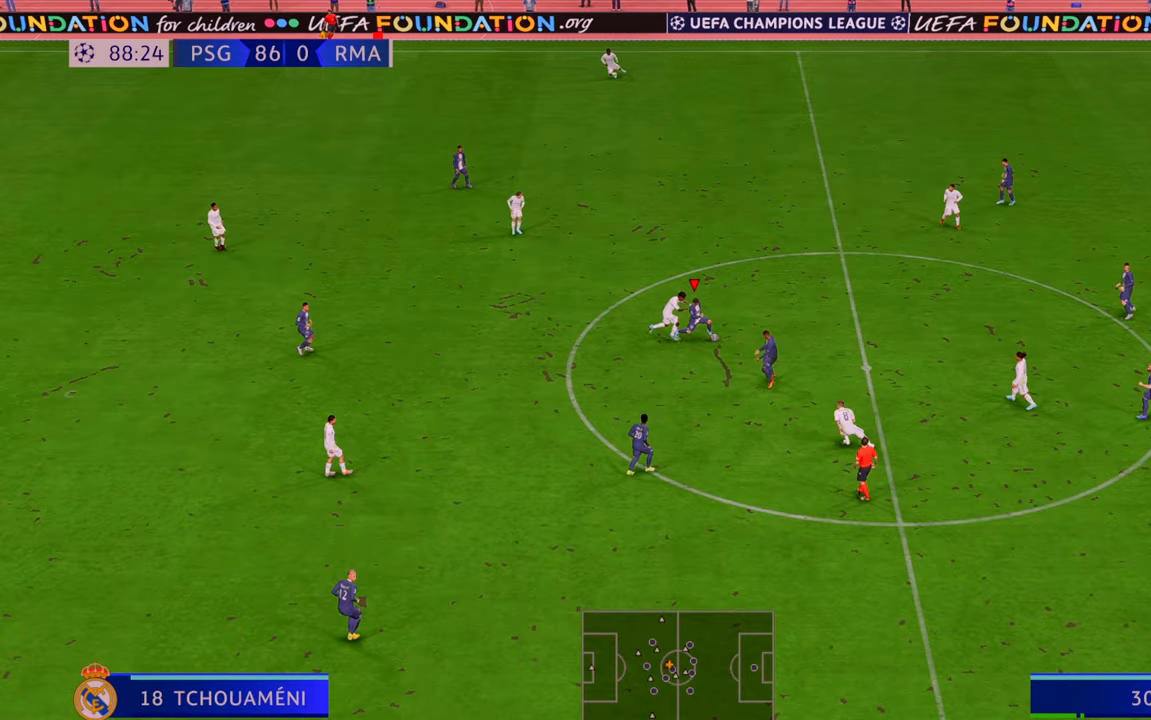
{"buttons": ["A", "L1", "R2"], "left_stick": "left", "right_stick": "center", "events": [[33, "B", "up"], [450, "A", "down"], [450, "L1", "down"], [483, "left_stick", "left"]]}
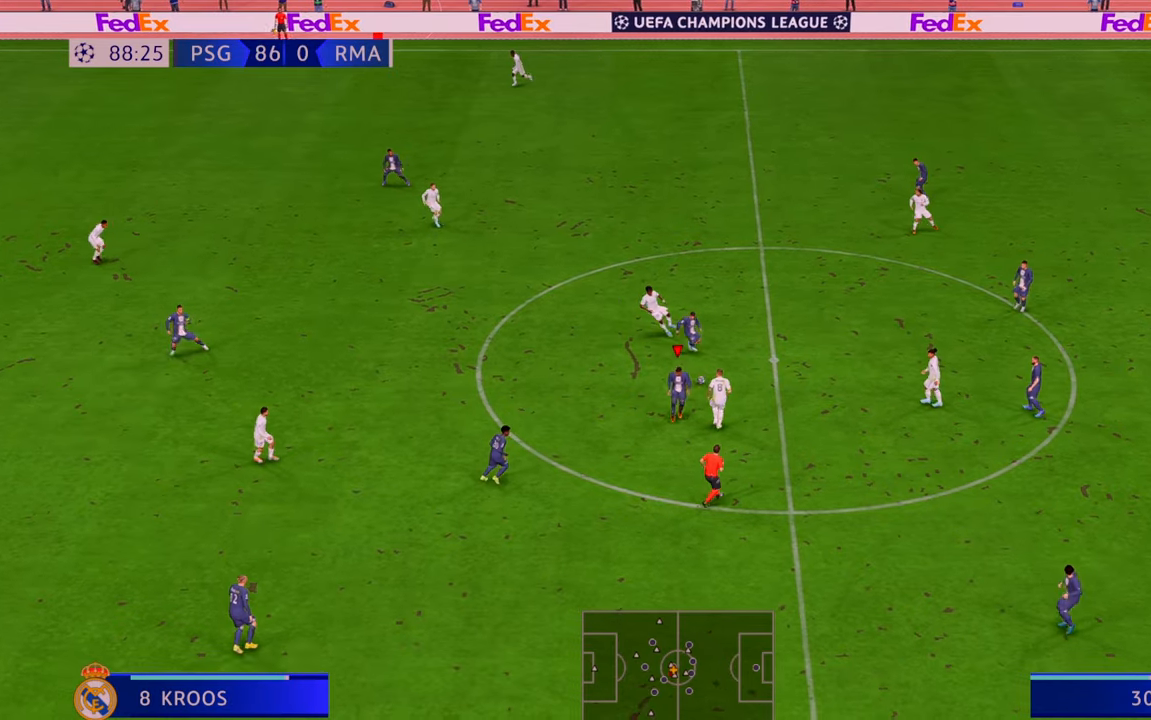
{"buttons": ["R2"], "left_stick": "left", "right_stick": "center", "events": [[83, "A", "up"], [100, "L1", "up"], [267, "left_stick", "up-left"], [433, "left_stick", "left"]]}
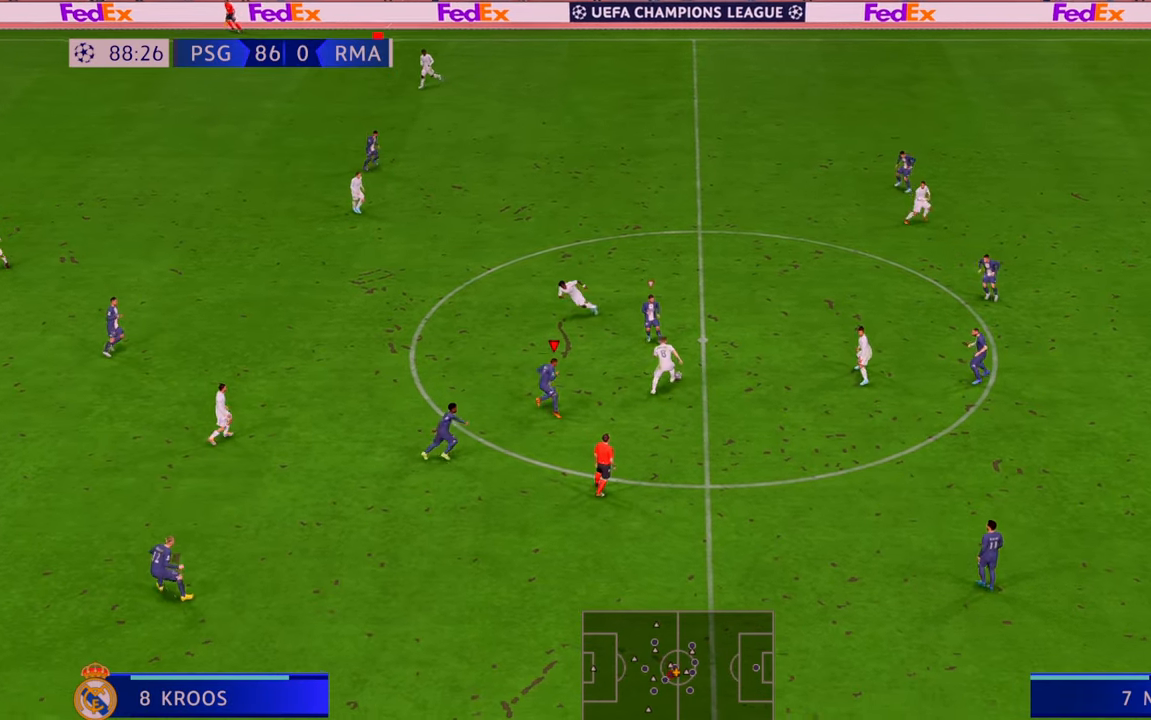
{"buttons": ["R2"], "left_stick": "down-right", "right_stick": "center", "events": [[133, "left_stick", "down"], [200, "left_stick", "down-right"]]}
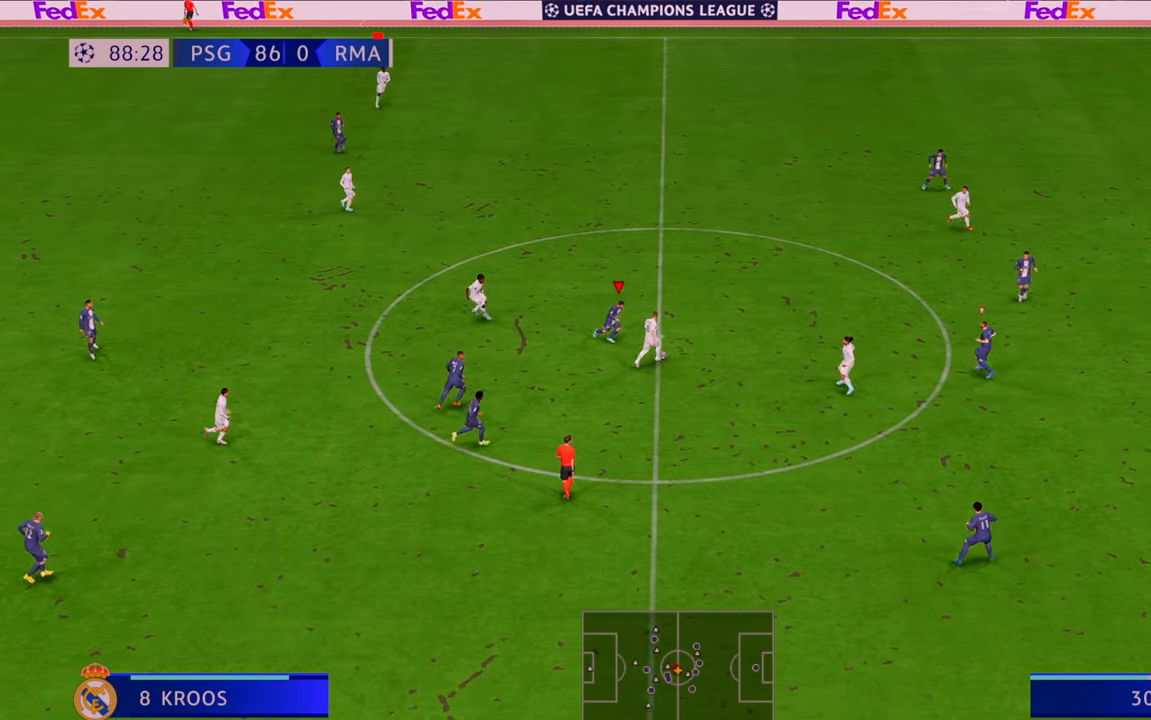
{"buttons": ["R2"], "left_stick": "right", "right_stick": "center", "events": [[317, "left_stick", "right"]]}
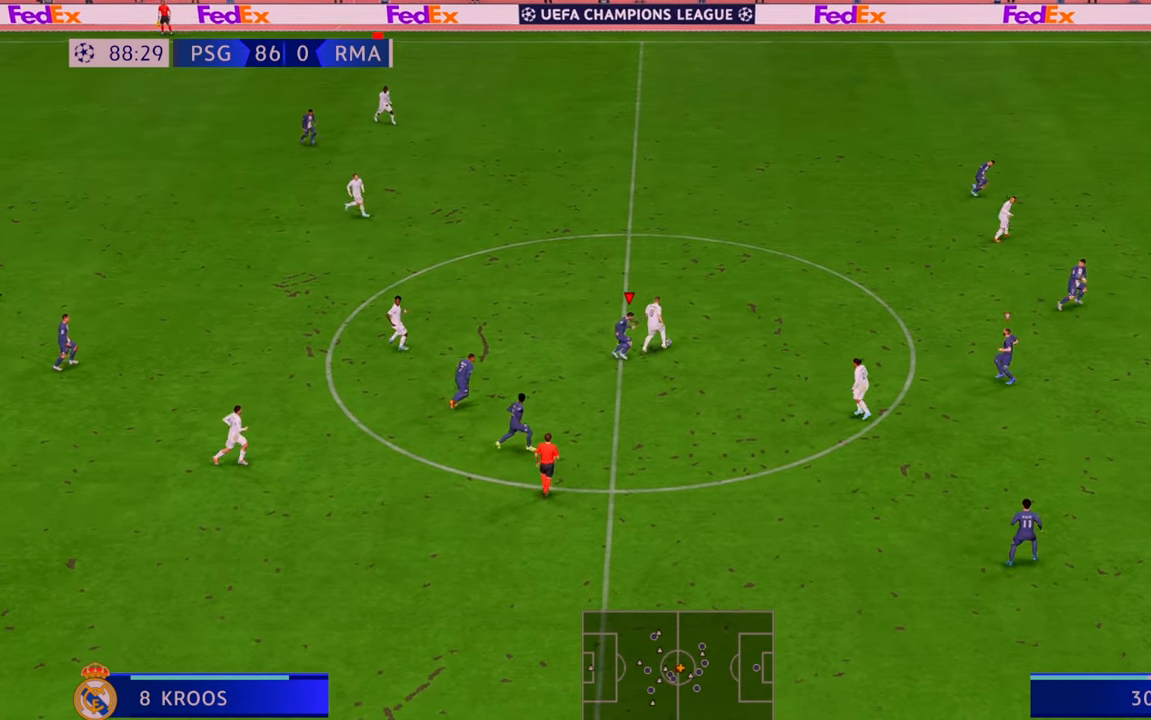
{"buttons": ["R2"], "left_stick": "right", "right_stick": "center", "events": []}
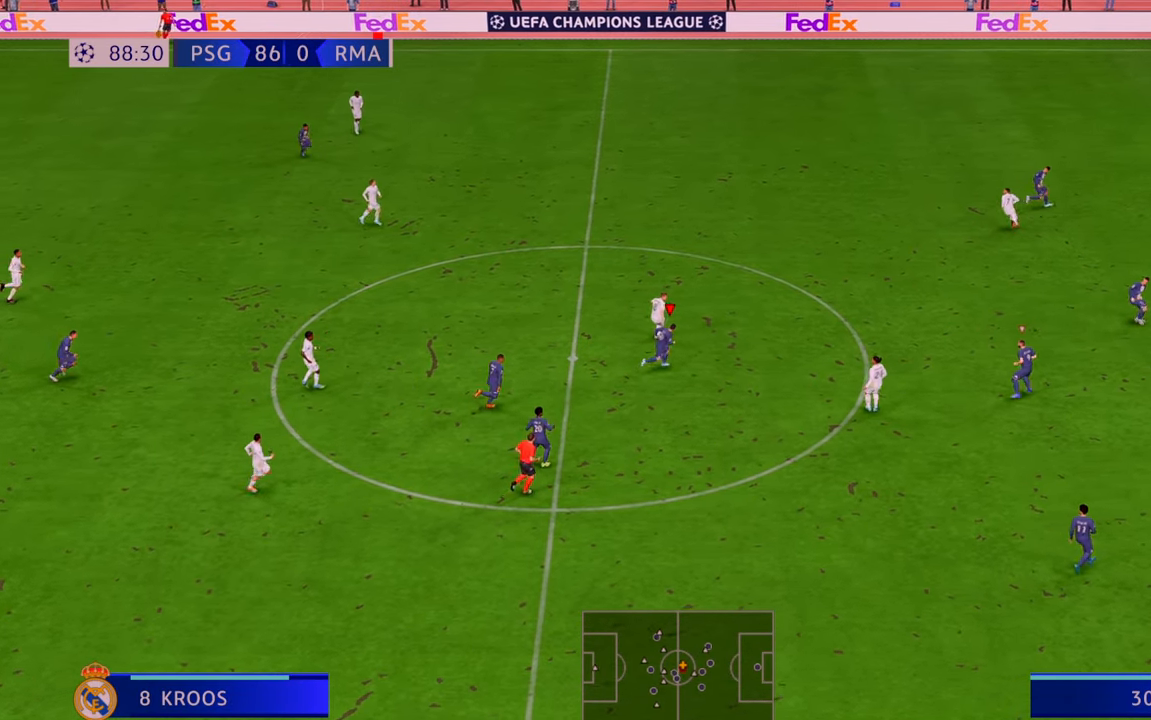
{"buttons": ["R2"], "left_stick": "up-right", "right_stick": "center", "events": [[133, "left_stick", "up-right"]]}
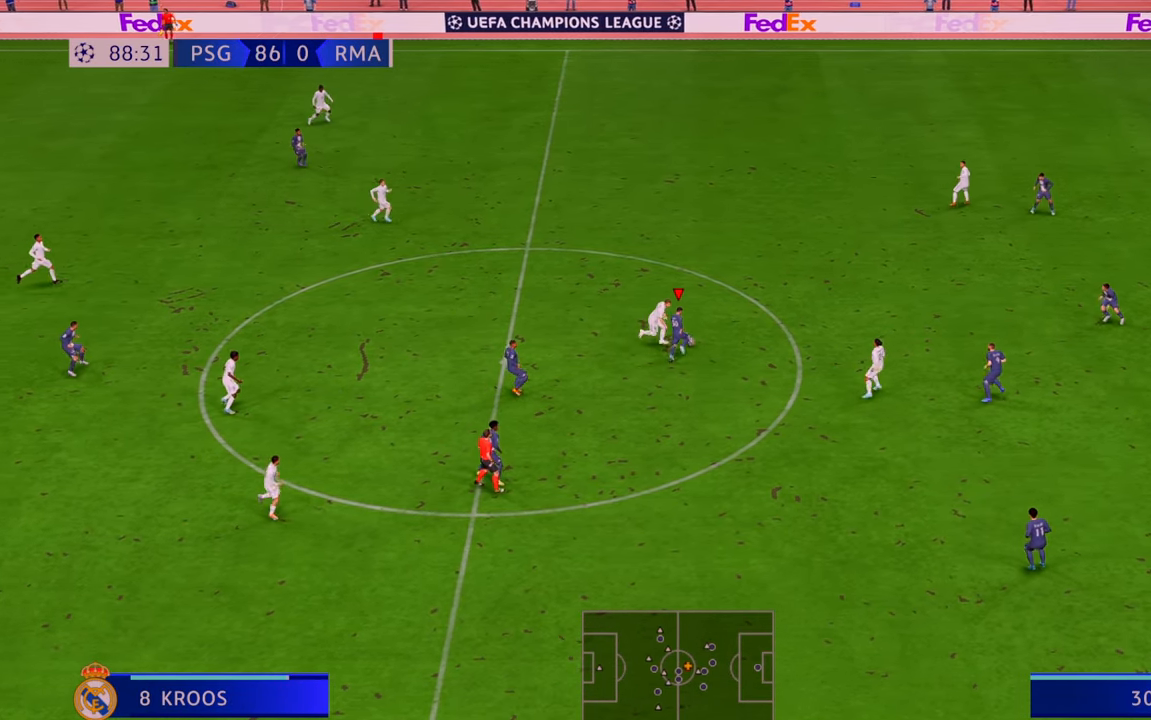
{"buttons": ["R2"], "left_stick": "up-right", "right_stick": "center", "events": []}
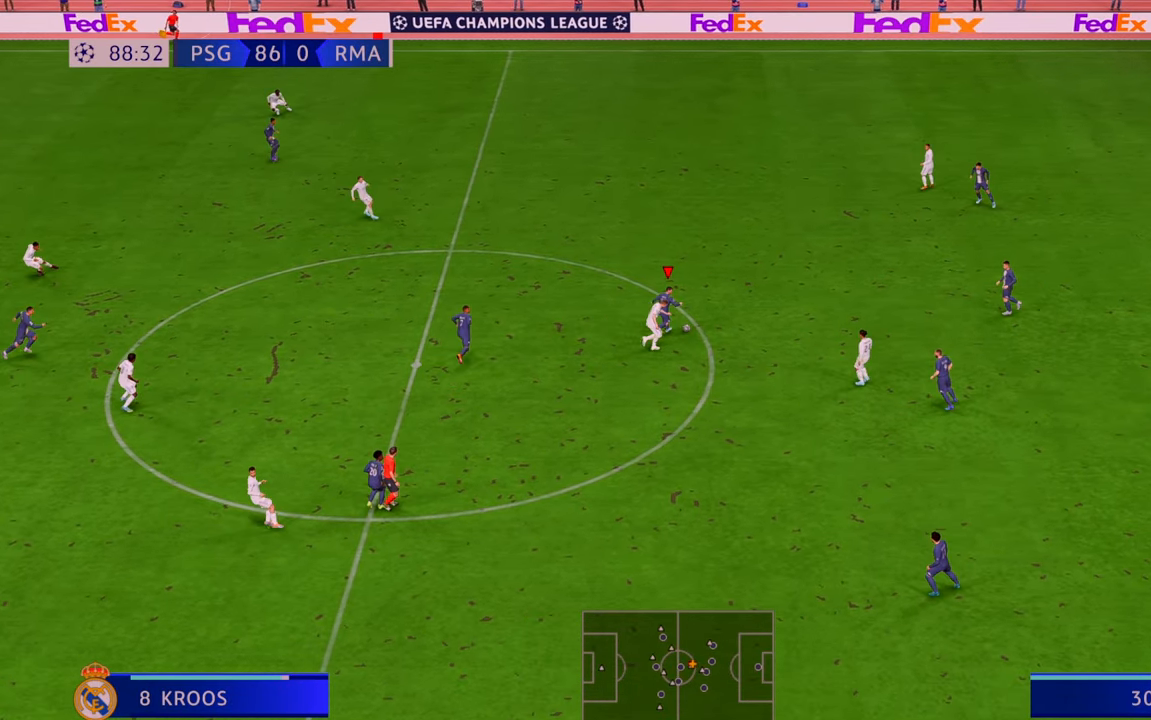
{"buttons": ["R2"], "left_stick": "left", "right_stick": "center", "events": [[33, "left_stick", "up"], [167, "L1", "down"], [200, "A", "down"], [233, "left_stick", "up-left"], [317, "A", "up"], [317, "L1", "up"], [500, "left_stick", "left"]]}
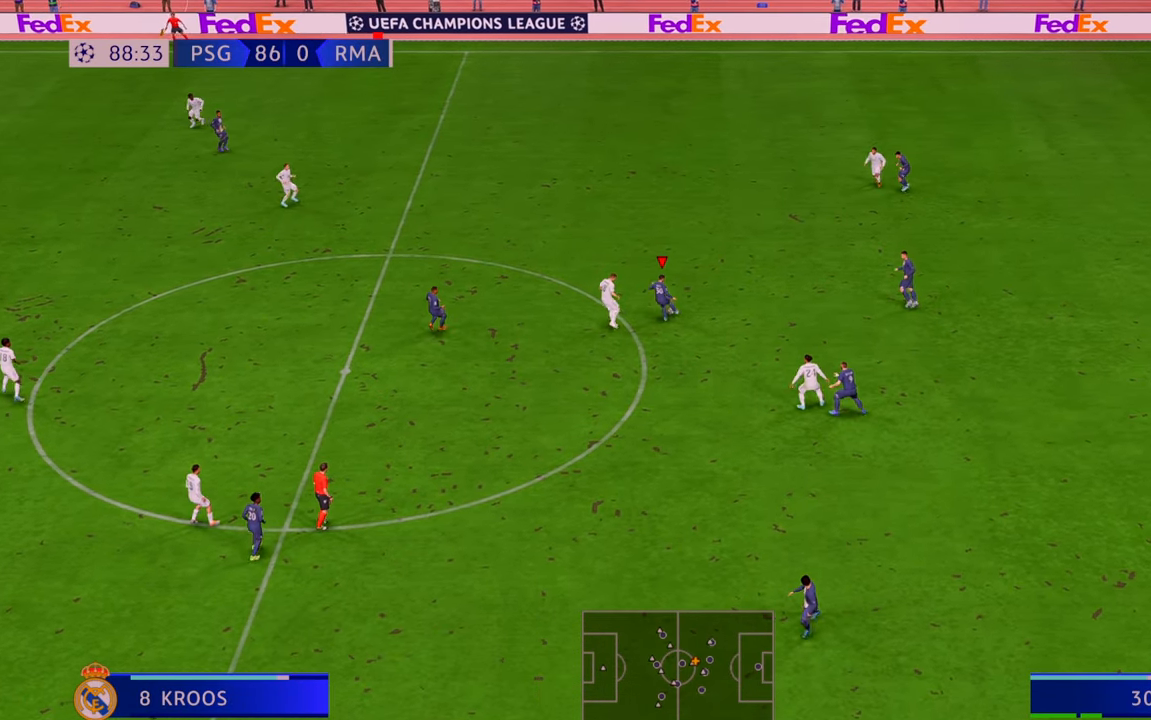
{"buttons": ["R2"], "left_stick": "left", "right_stick": "center", "events": [[233, "left_stick", "up-left"], [500, "left_stick", "left"]]}
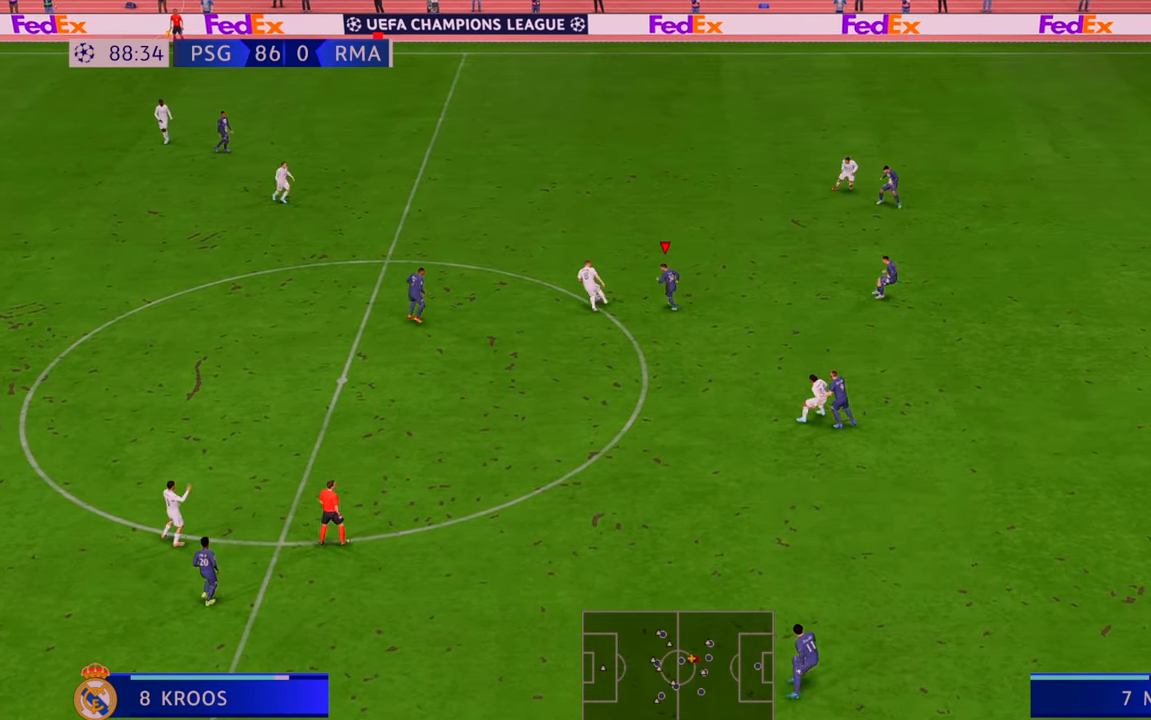
{"buttons": ["R2"], "left_stick": "up-right", "right_stick": "center", "events": [[317, "left_stick", "up"], [400, "left_stick", "up-right"]]}
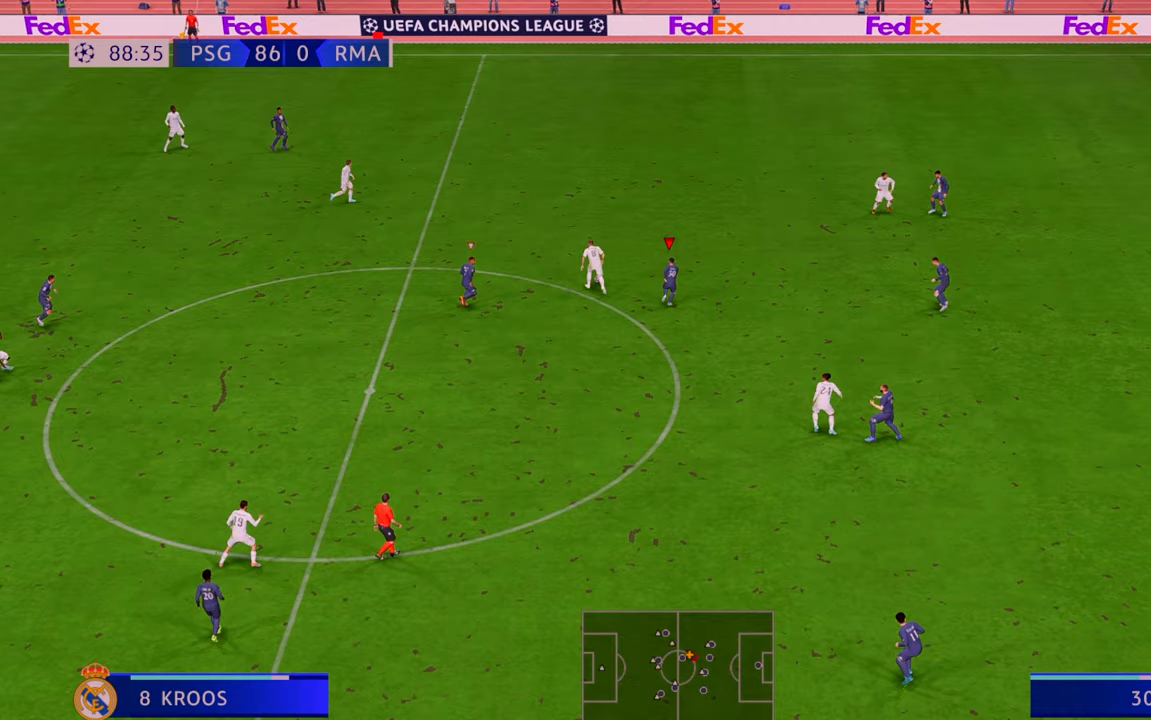
{"buttons": ["R2"], "left_stick": "up", "right_stick": "center", "events": [[400, "left_stick", "up"]]}
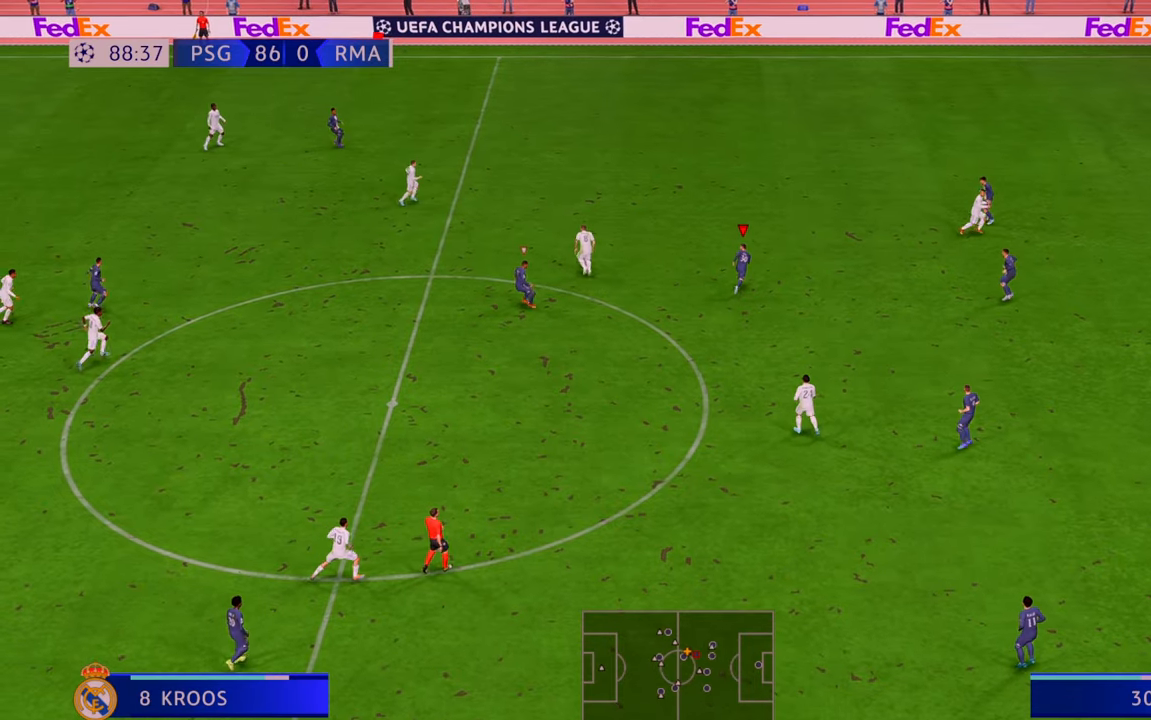
{"buttons": ["R2"], "left_stick": "up-left", "right_stick": "center", "events": [[150, "left_stick", "up-left"]]}
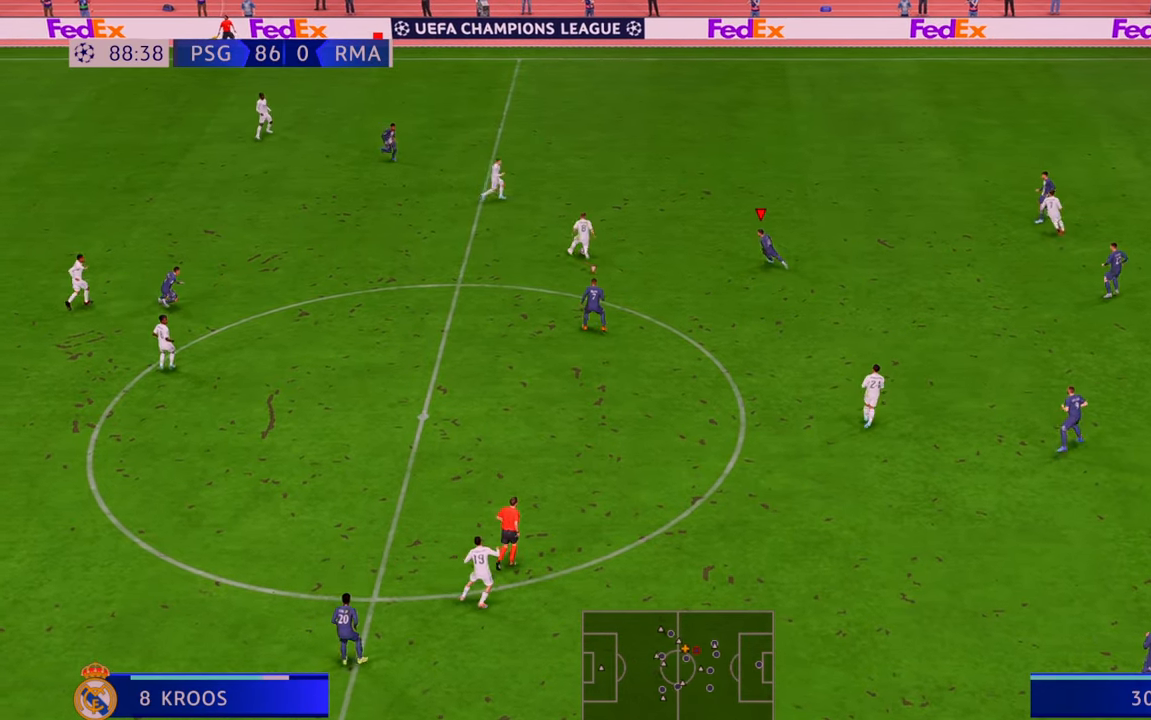
{"buttons": ["R2"], "left_stick": "left", "right_stick": "center", "events": [[400, "left_stick", "left"]]}
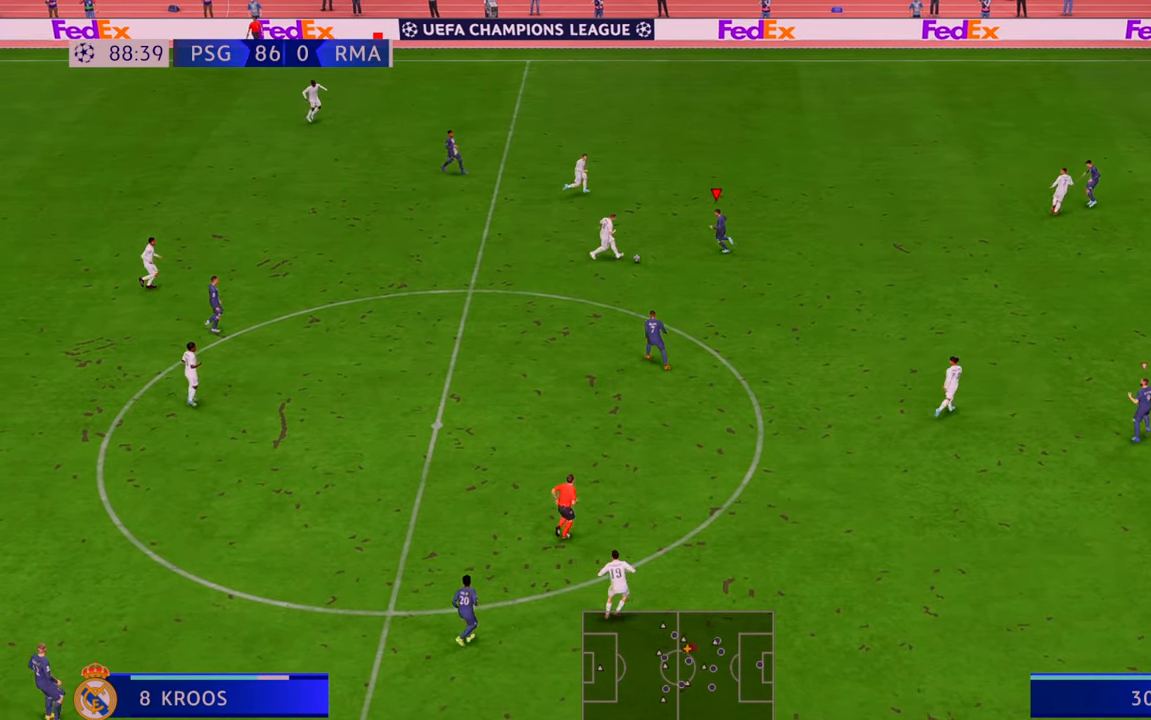
{"buttons": ["R2"], "left_stick": "down", "right_stick": "center", "events": [[33, "B", "down"], [133, "left_stick", "down-left"], [167, "B", "up"], [333, "left_stick", "down"]]}
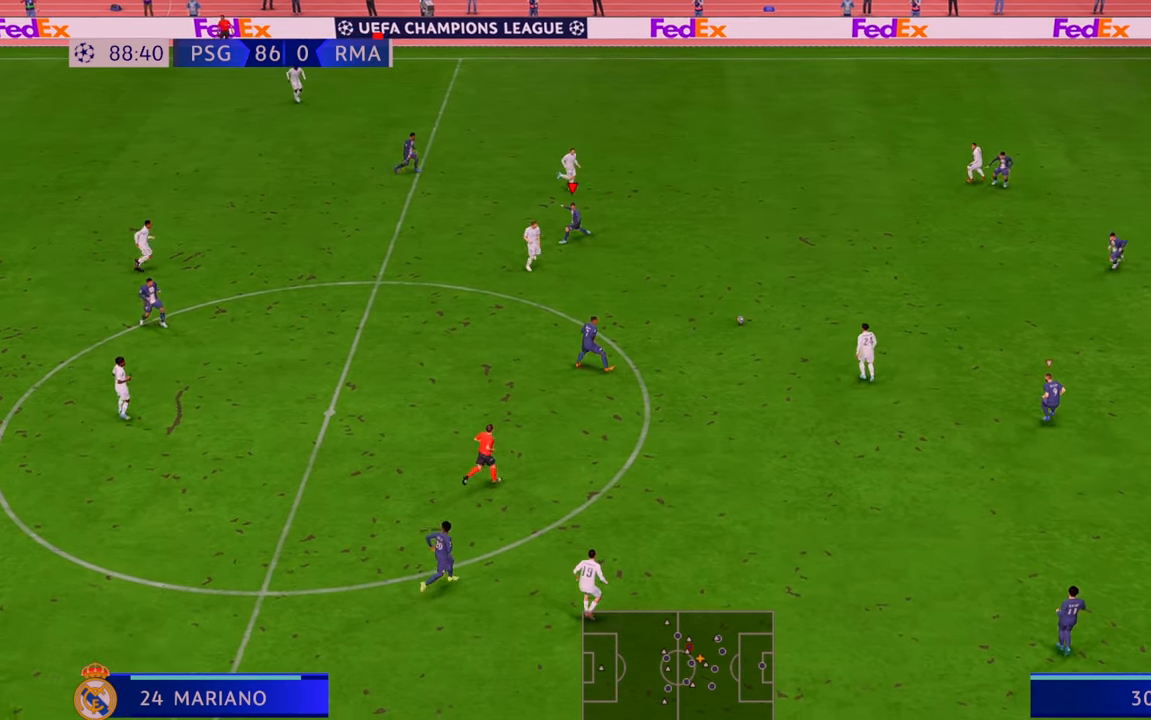
{"buttons": ["R2"], "left_stick": "up", "right_stick": "center", "events": [[33, "left_stick", "center"], [150, "L1", "down"], [217, "left_stick", "up"], [367, "L1", "up"]]}
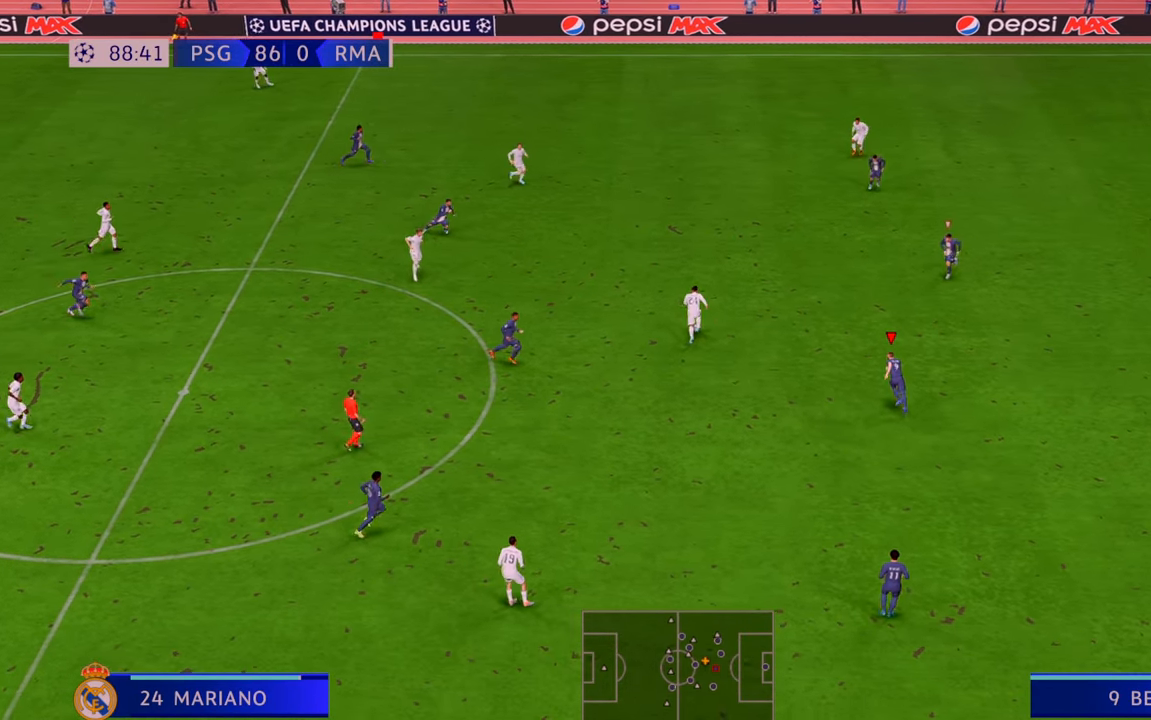
{"buttons": ["R2"], "left_stick": "up", "right_stick": "center", "events": []}
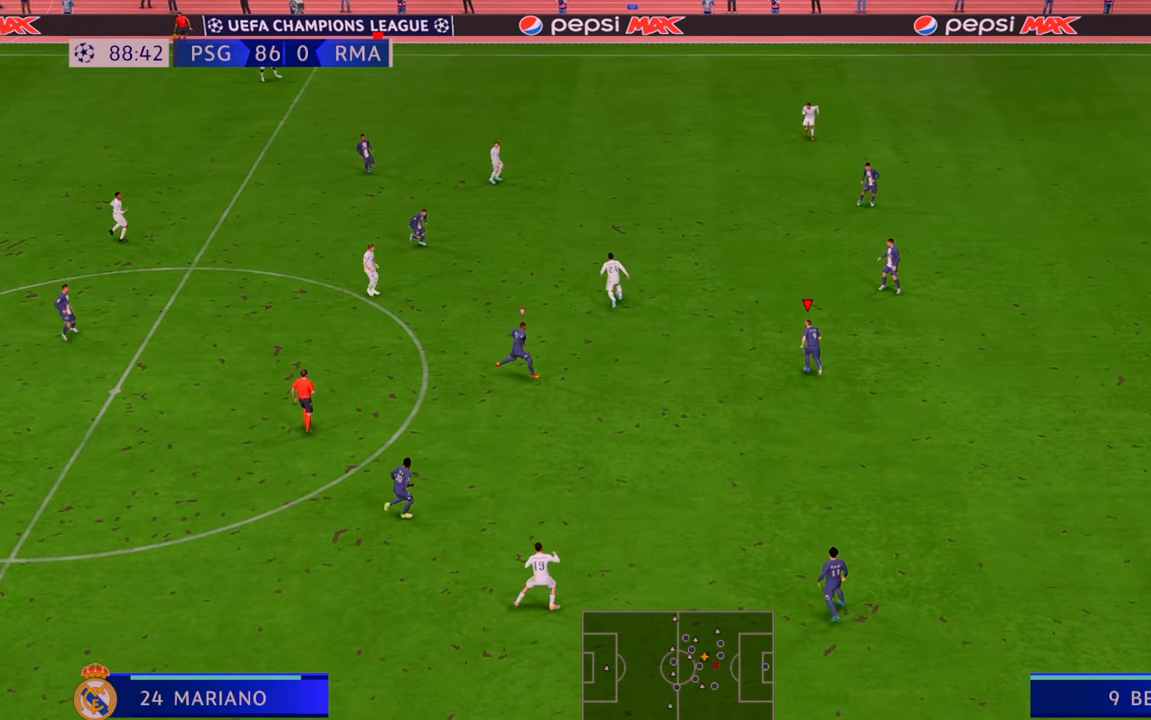
{"buttons": ["R2"], "left_stick": "up-left", "right_stick": "center", "events": [[67, "L1", "down"], [67, "left_stick", "up-left"], [200, "L1", "up"]]}
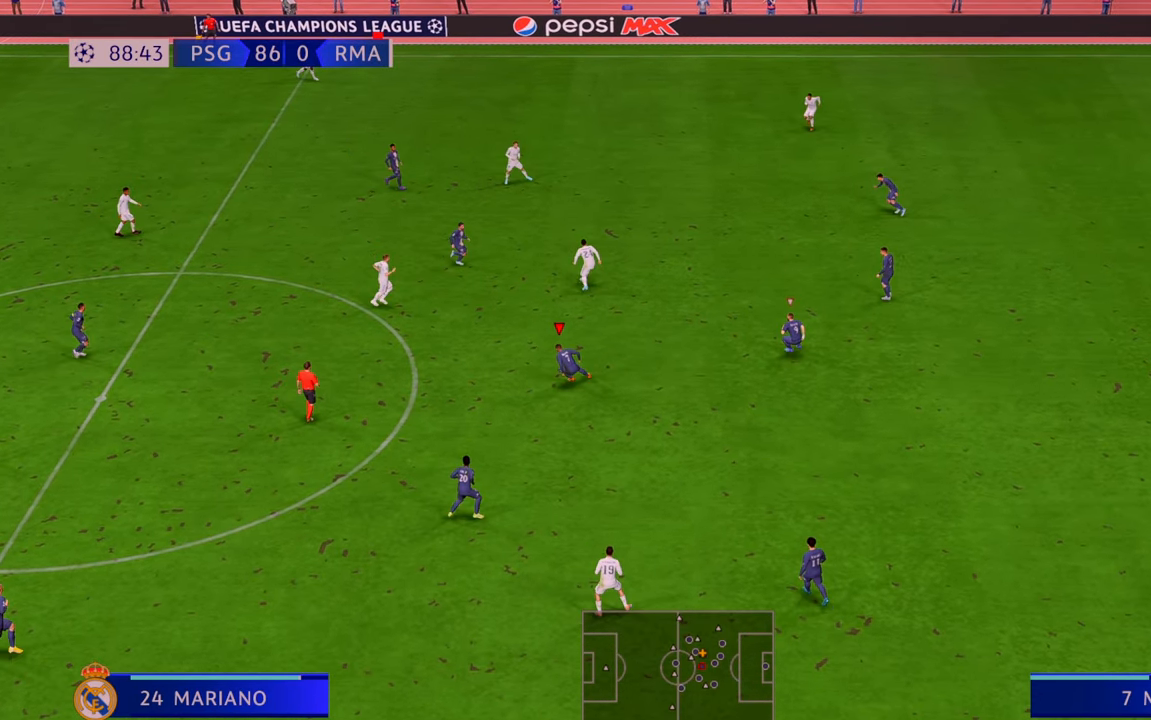
{"buttons": ["R2"], "left_stick": "up-right", "right_stick": "center", "events": [[350, "left_stick", "up"], [467, "left_stick", "up-right"]]}
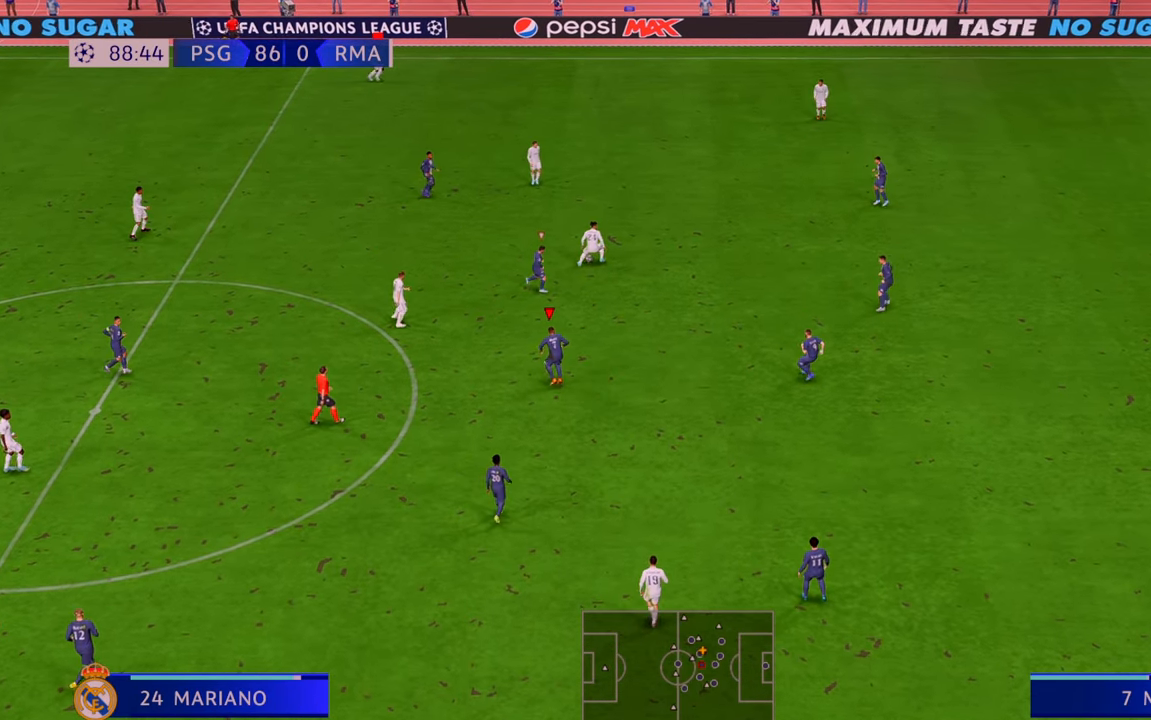
{"buttons": ["L1", "R2"], "left_stick": "up-right", "right_stick": "center", "events": [[317, "L1", "down"]]}
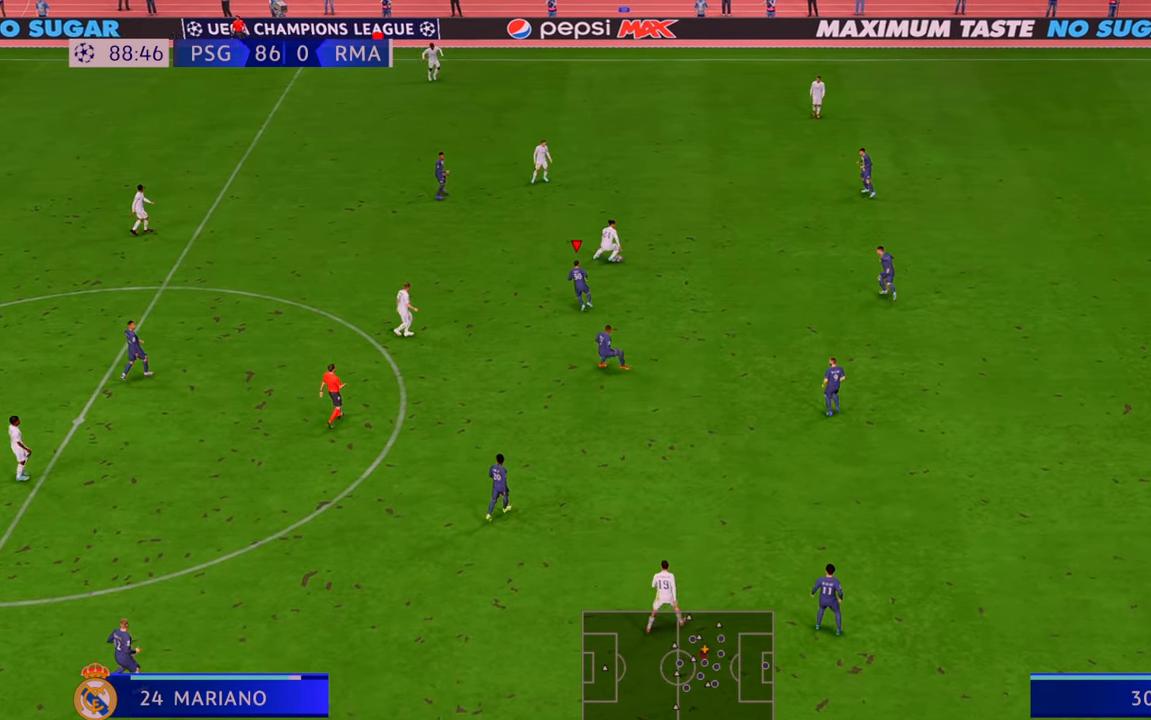
{"buttons": ["R2"], "left_stick": "up-right", "right_stick": "center", "events": [[17, "L1", "up"]]}
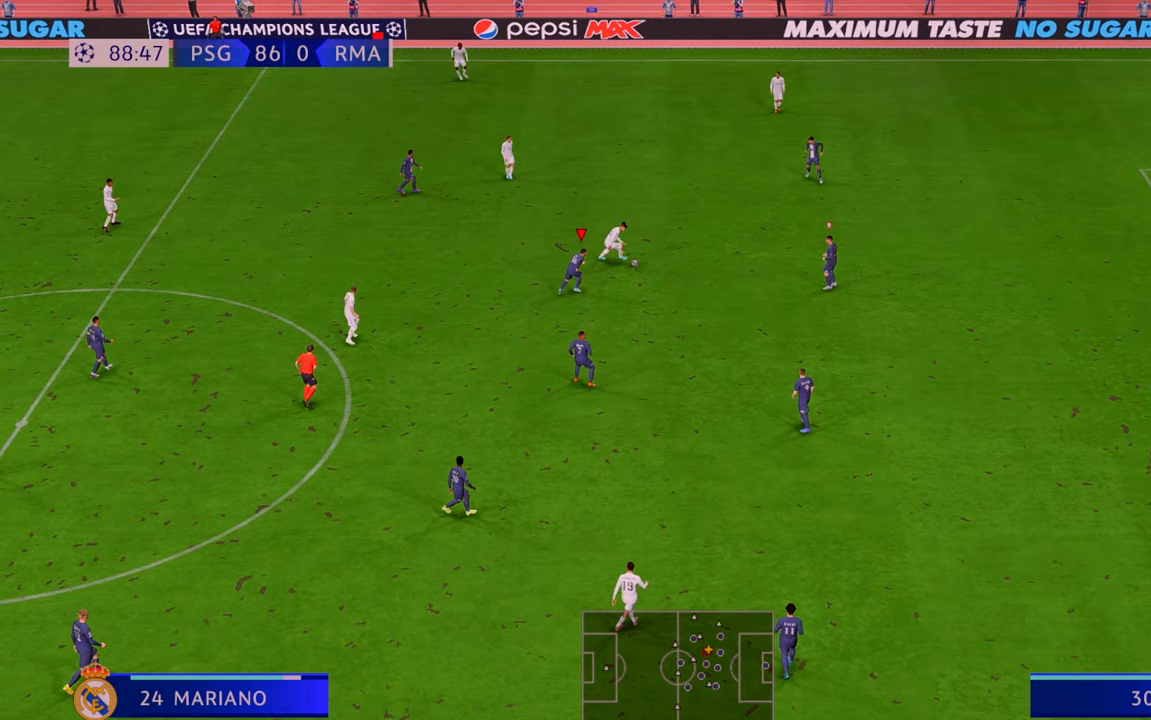
{"buttons": ["R2"], "left_stick": "right", "right_stick": "center", "events": [[133, "left_stick", "right"]]}
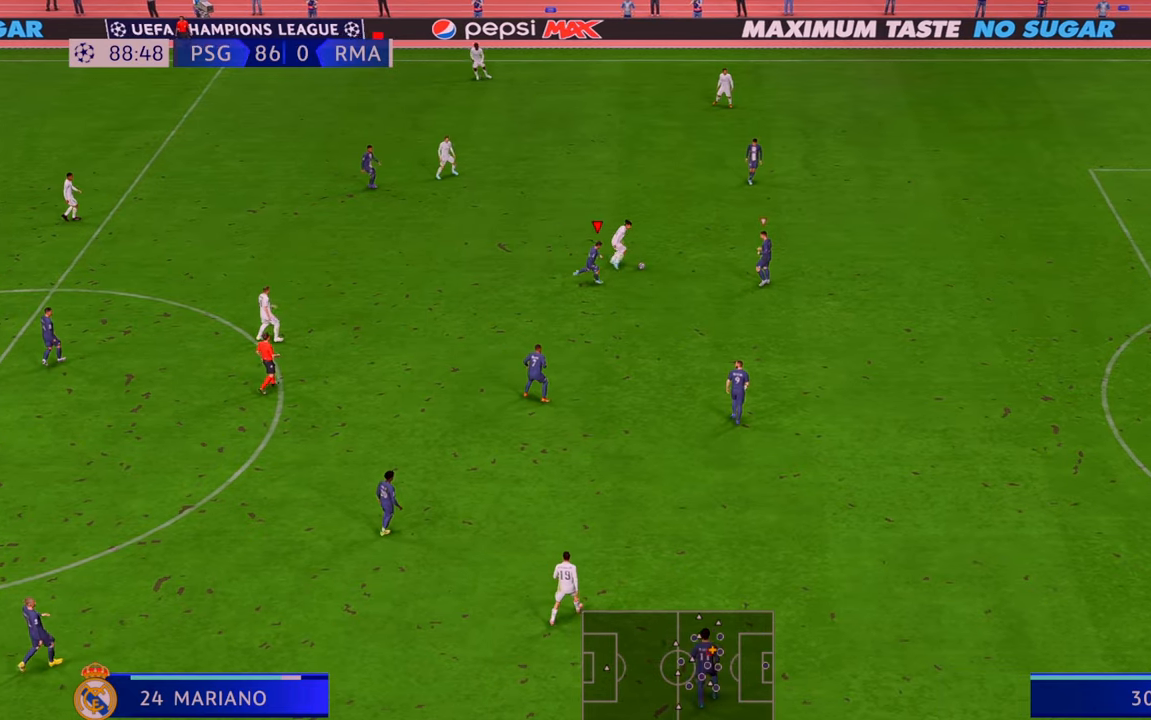
{"buttons": ["B", "R2"], "left_stick": "up-left", "right_stick": "center", "events": [[233, "L1", "down"], [267, "left_stick", "up"], [367, "left_stick", "up-left"], [400, "L1", "up"], [417, "B", "down"]]}
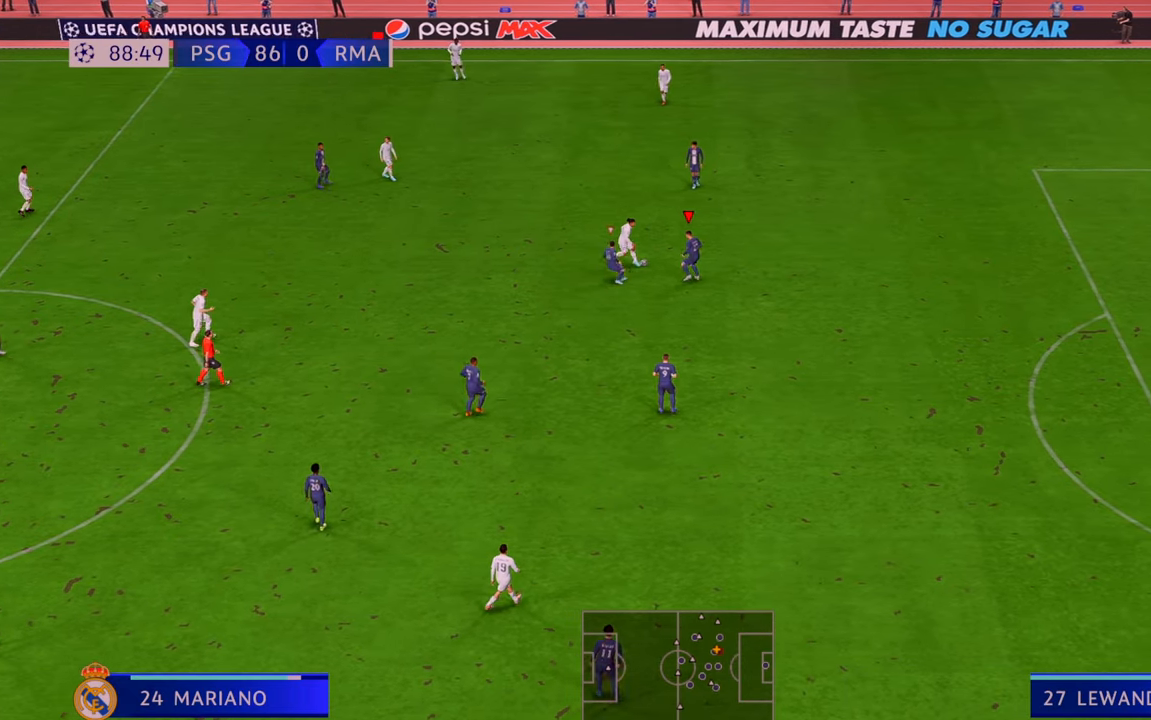
{"buttons": ["R2"], "left_stick": "up-left", "right_stick": "center", "events": [[100, "B", "up"]]}
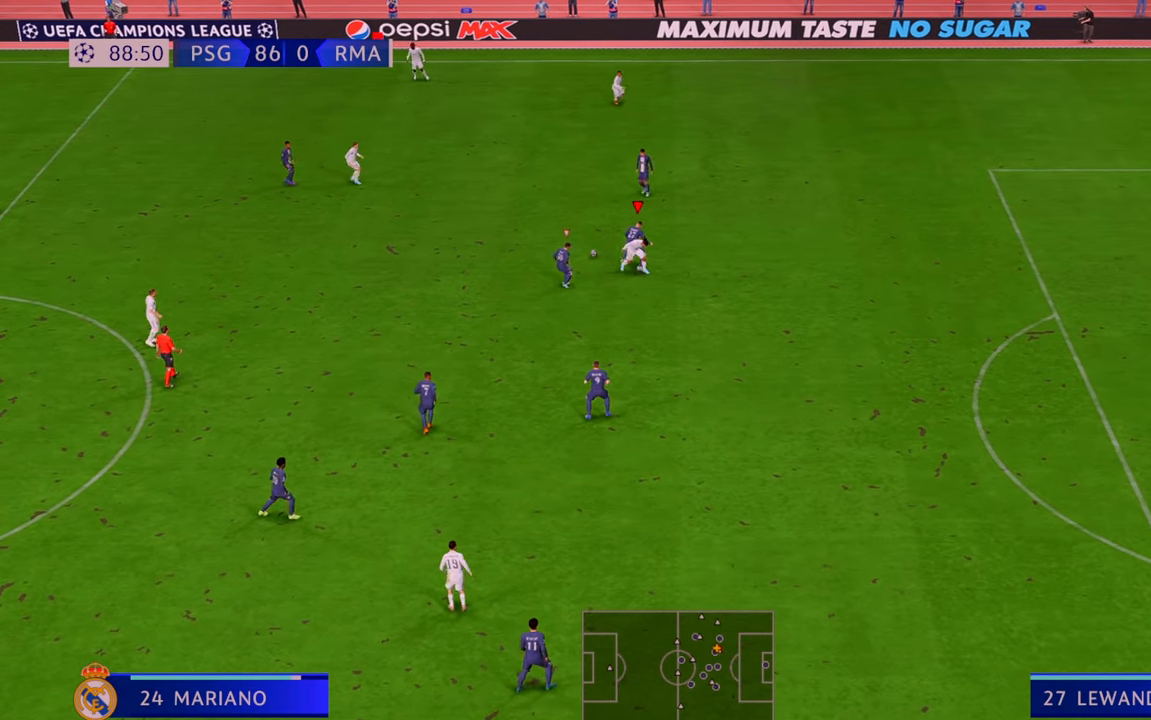
{"buttons": ["A", "L1", "R2"], "left_stick": "down", "right_stick": "center", "events": [[83, "left_stick", "left"], [333, "left_stick", "down-left"], [417, "A", "down"], [450, "L1", "down"], [450, "left_stick", "down"]]}
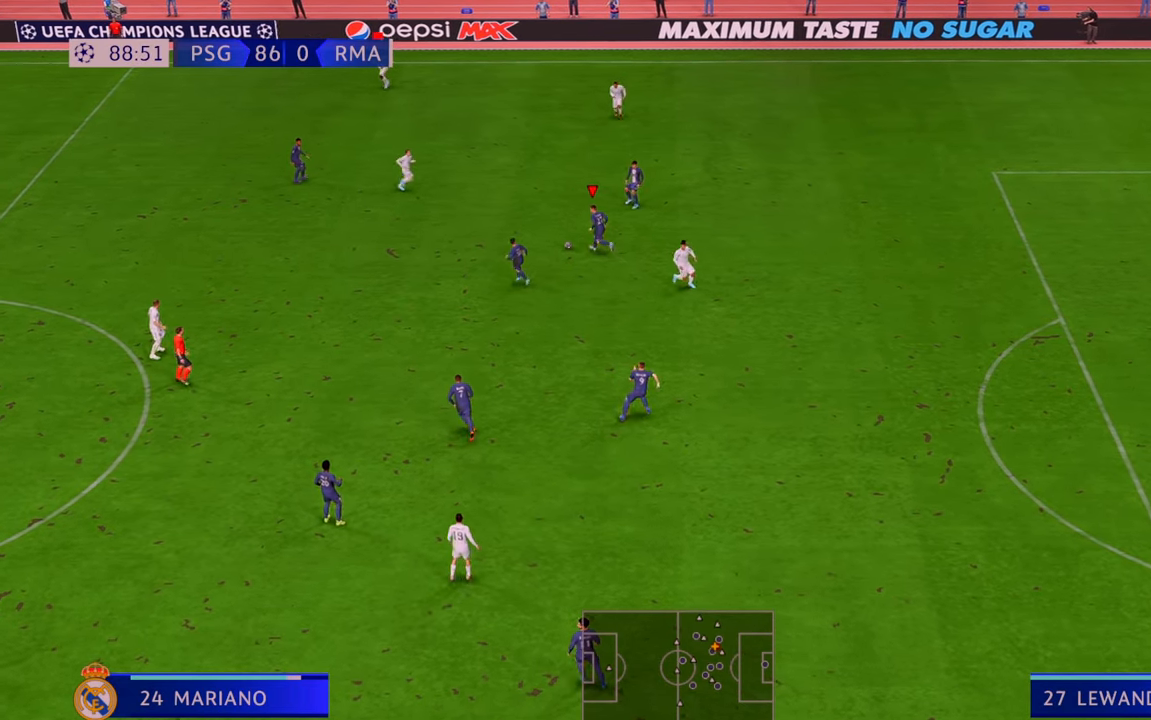
{"buttons": ["R2"], "left_stick": "down-left", "right_stick": "center", "events": [[167, "A", "up"], [167, "L1", "up"], [167, "left_stick", "down-left"]]}